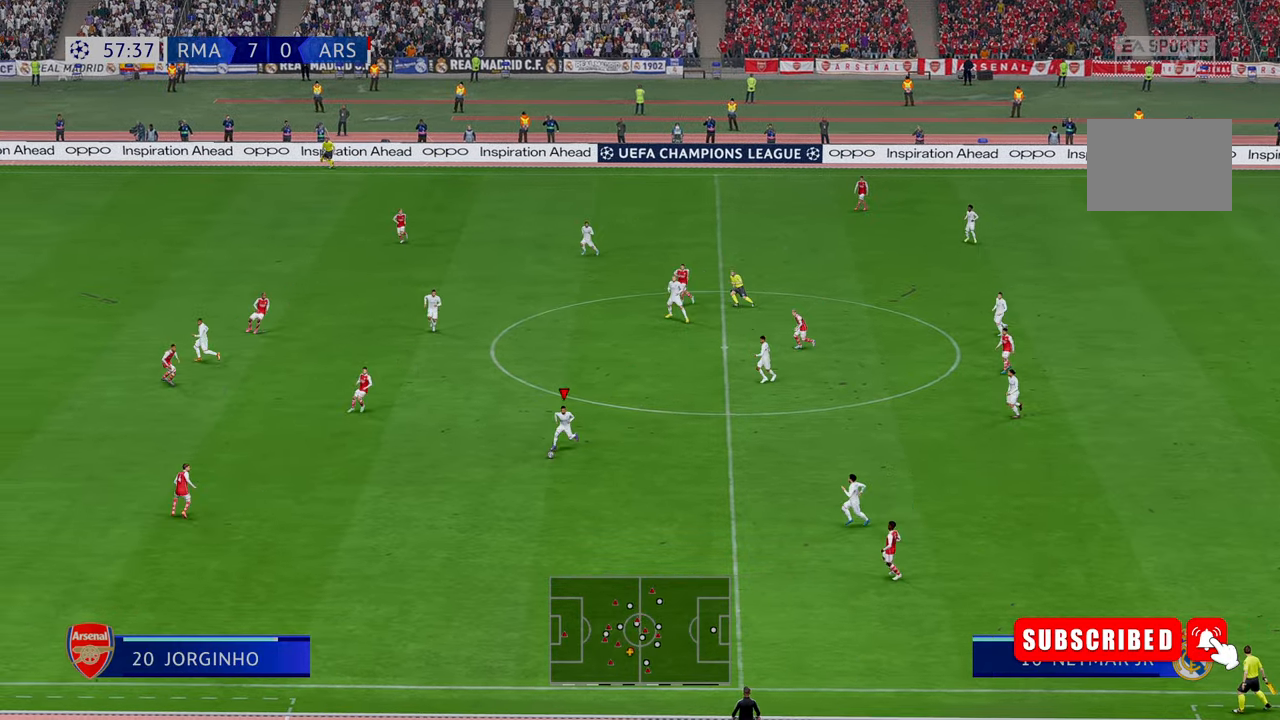
Gameplay with a controller (Xbox layout); each line is a JSON object with the inputs held at the frame after it. "events" lists button and stick changes between this image and that frame as [ms after this image, input, new state], when the widget could be followed in between. Not read: L3 R3.
{"buttons": ["R2"], "left_stick": "up", "right_stick": "center", "events": [[17, "L1", "up"]]}
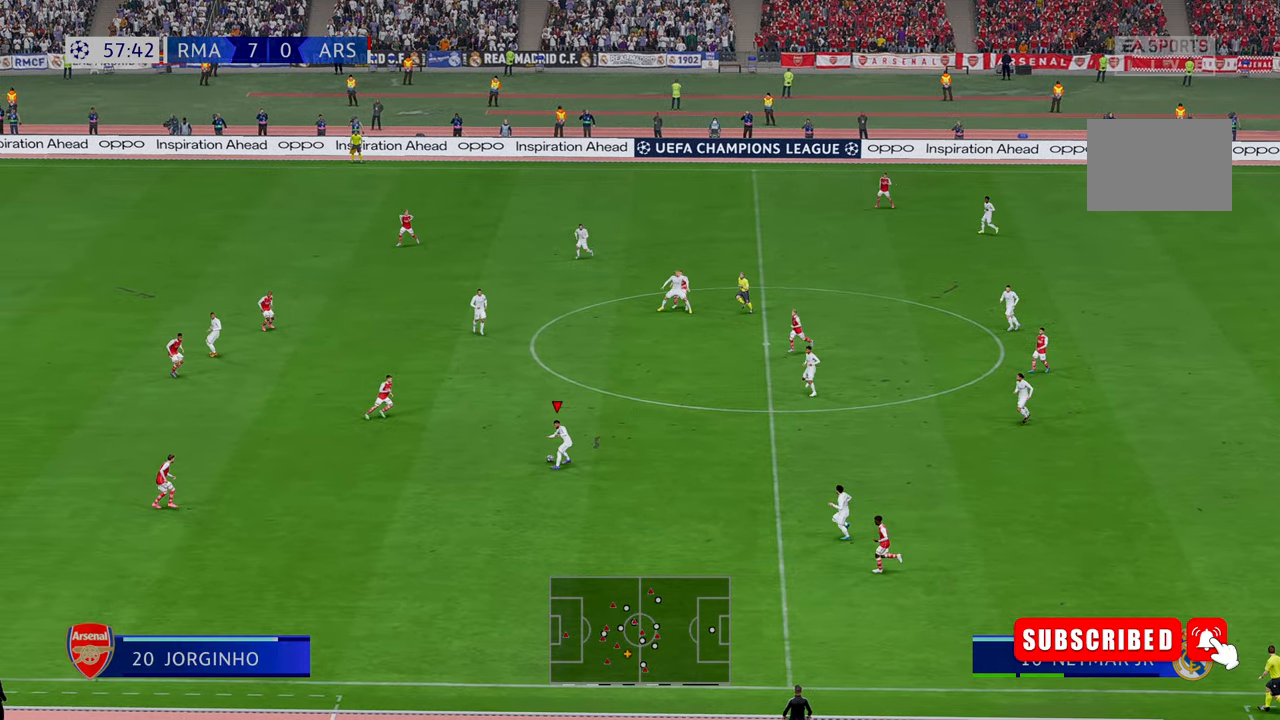
{"buttons": ["R2"], "left_stick": "up", "right_stick": "center", "events": []}
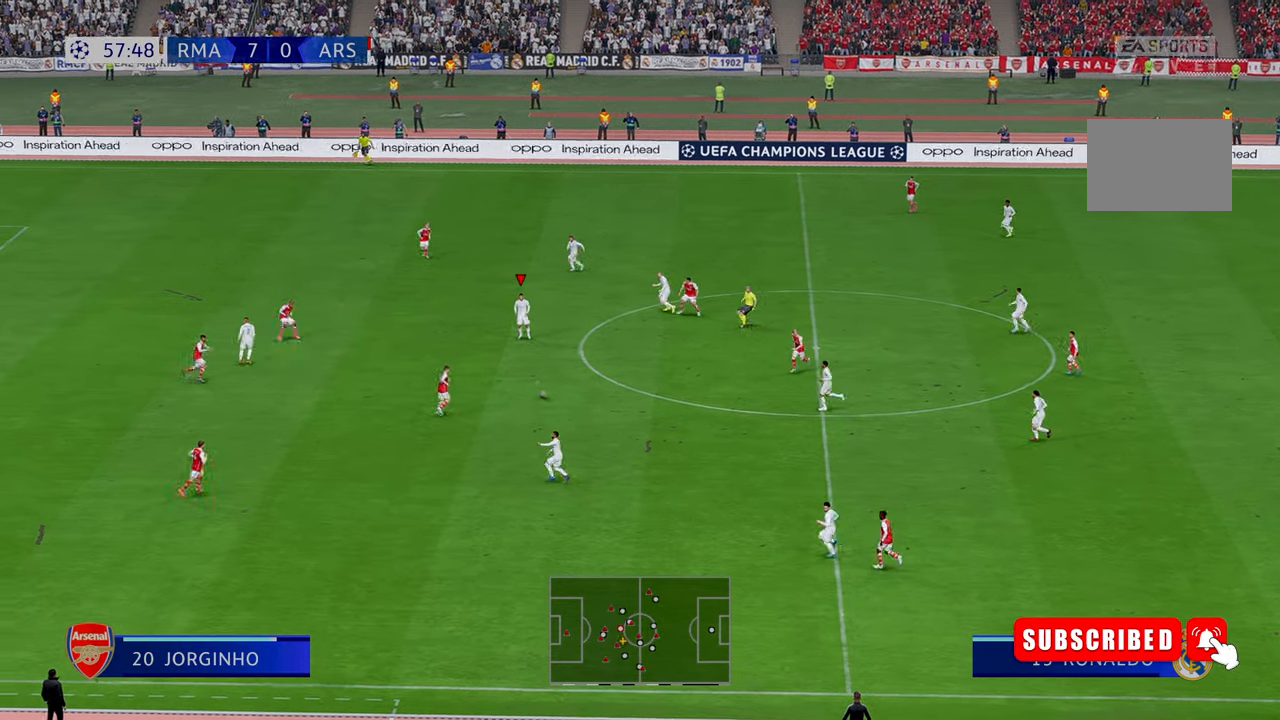
{"buttons": ["R2"], "left_stick": "up-left", "right_stick": "center", "events": [[334, "left_stick", "up-left"]]}
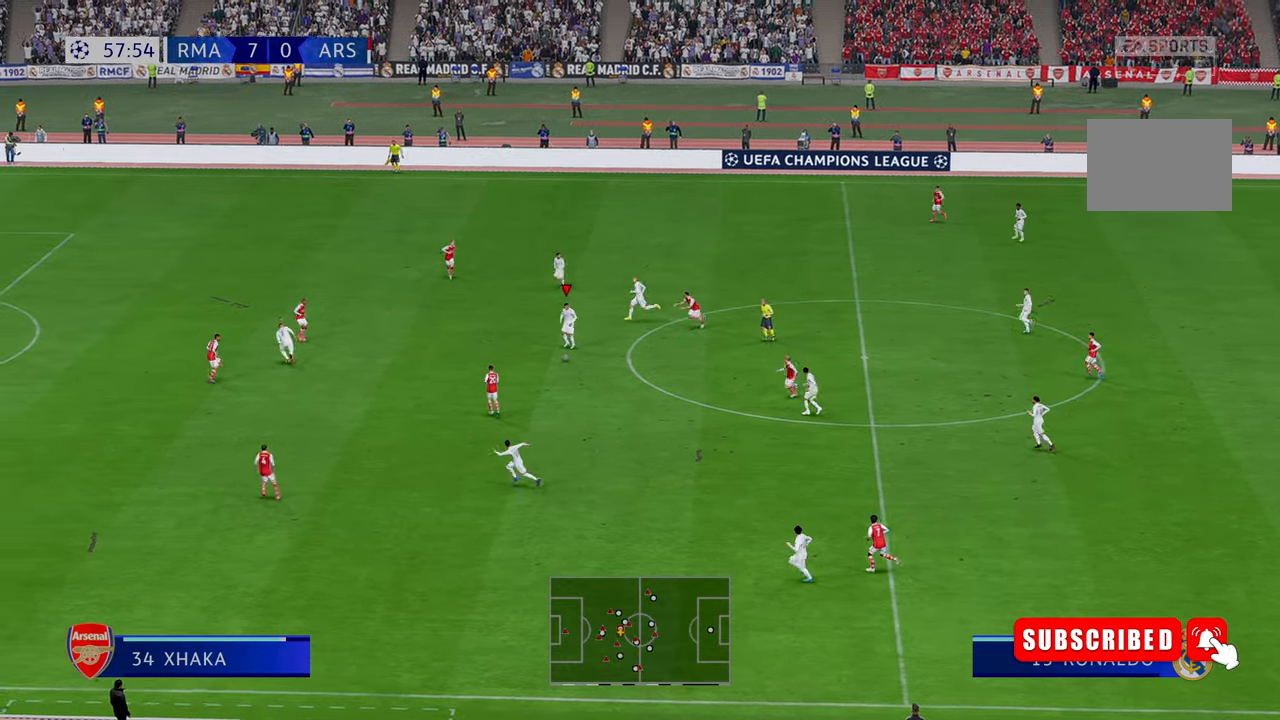
{"buttons": ["R2"], "left_stick": "left", "right_stick": "center", "events": [[317, "left_stick", "left"]]}
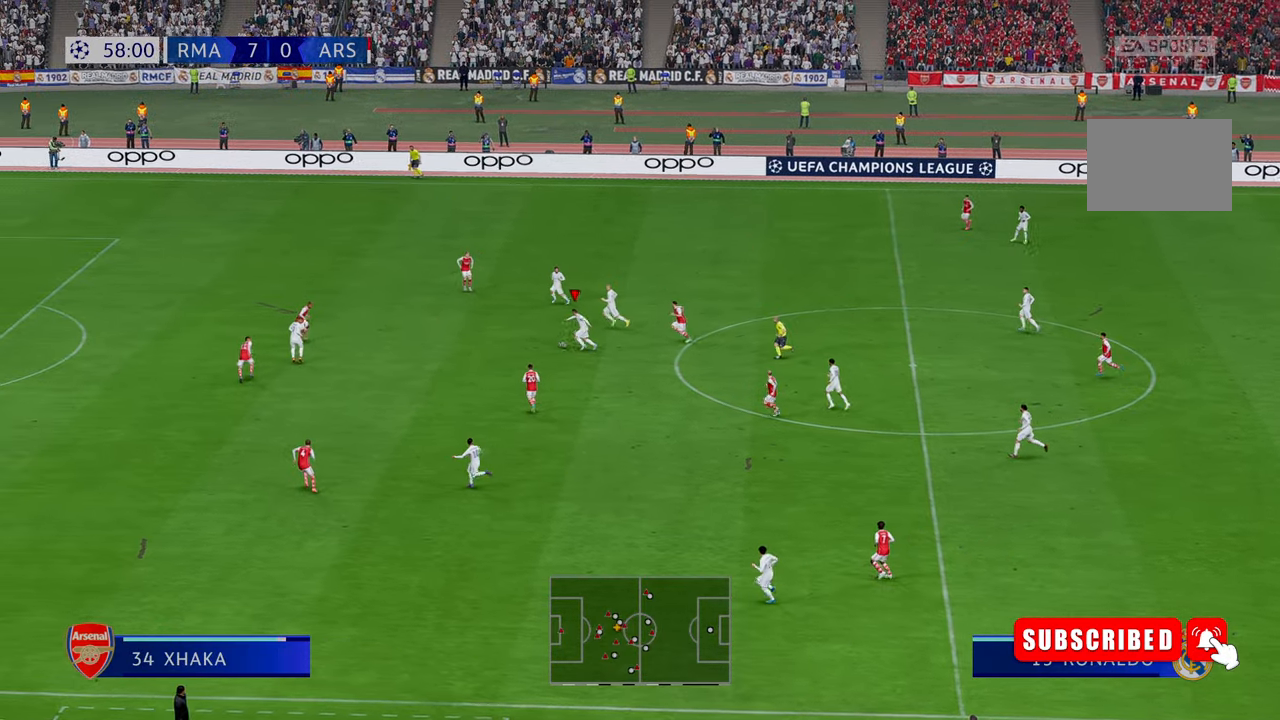
{"buttons": ["R2"], "left_stick": "down-left", "right_stick": "up-right", "events": [[317, "left_stick", "down-left"], [467, "right_stick", "up-right"]]}
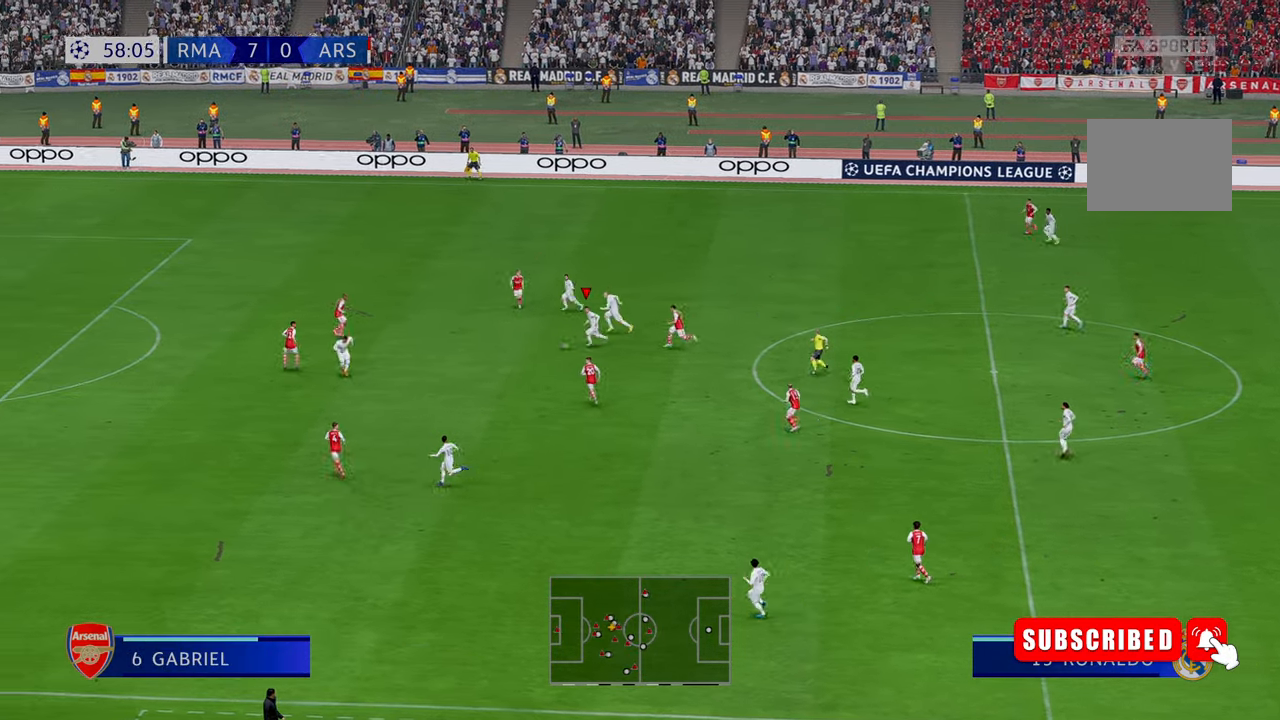
{"buttons": ["R2"], "left_stick": "down-left", "right_stick": "center", "events": [[100, "right_stick", "up-left"], [150, "right_stick", "center"]]}
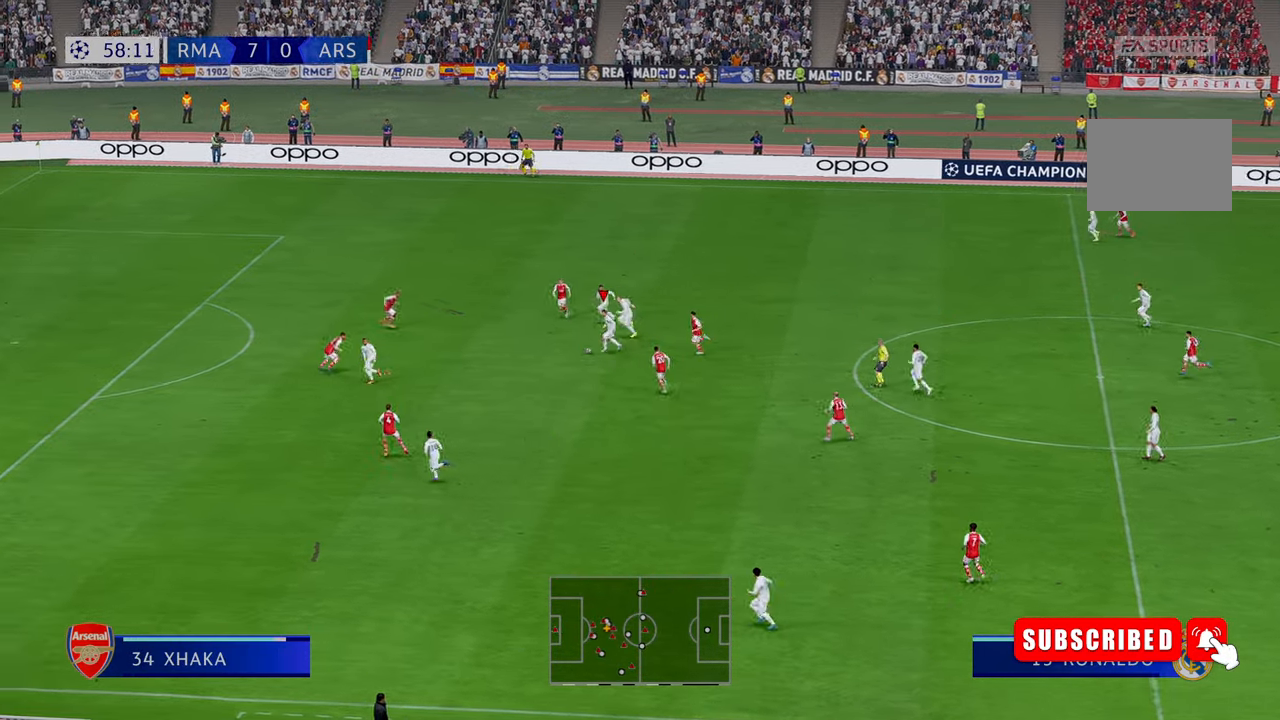
{"buttons": ["R2"], "left_stick": "down-left", "right_stick": "center", "events": []}
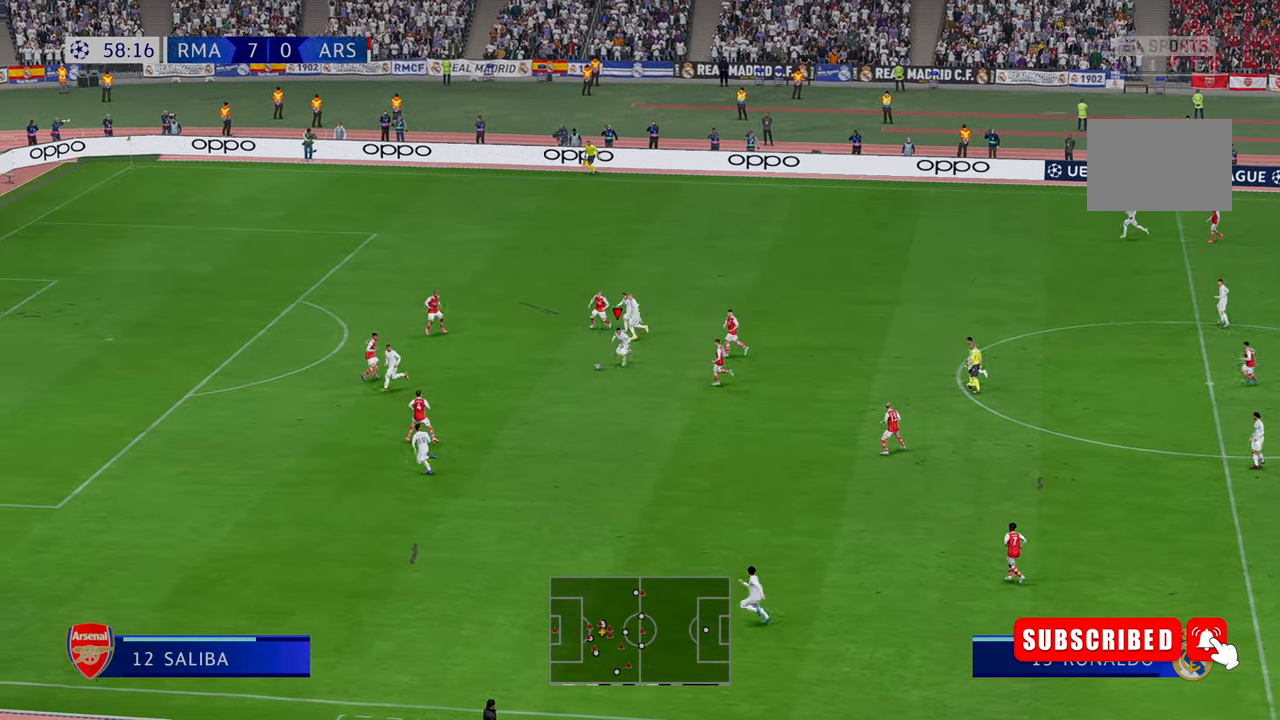
{"buttons": ["R2"], "left_stick": "left", "right_stick": "center", "events": [[234, "left_stick", "left"]]}
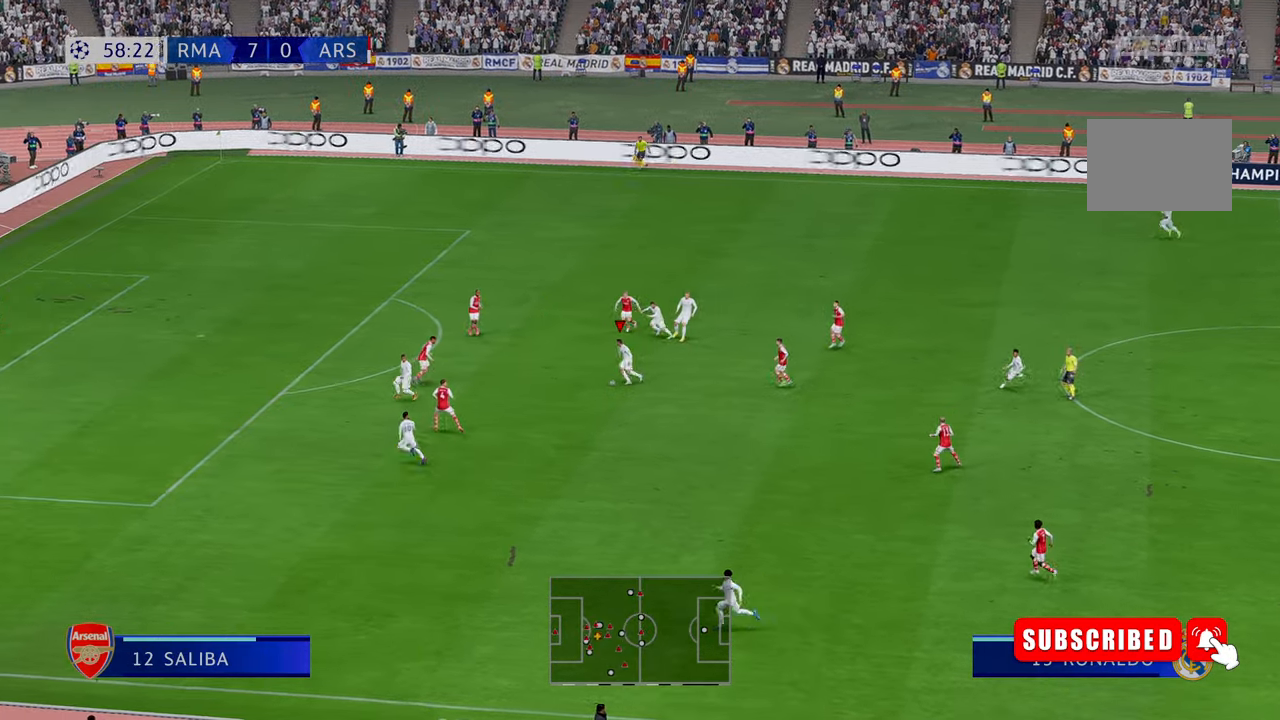
{"buttons": ["R2"], "left_stick": "up", "right_stick": "center", "events": [[50, "left_stick", "up"]]}
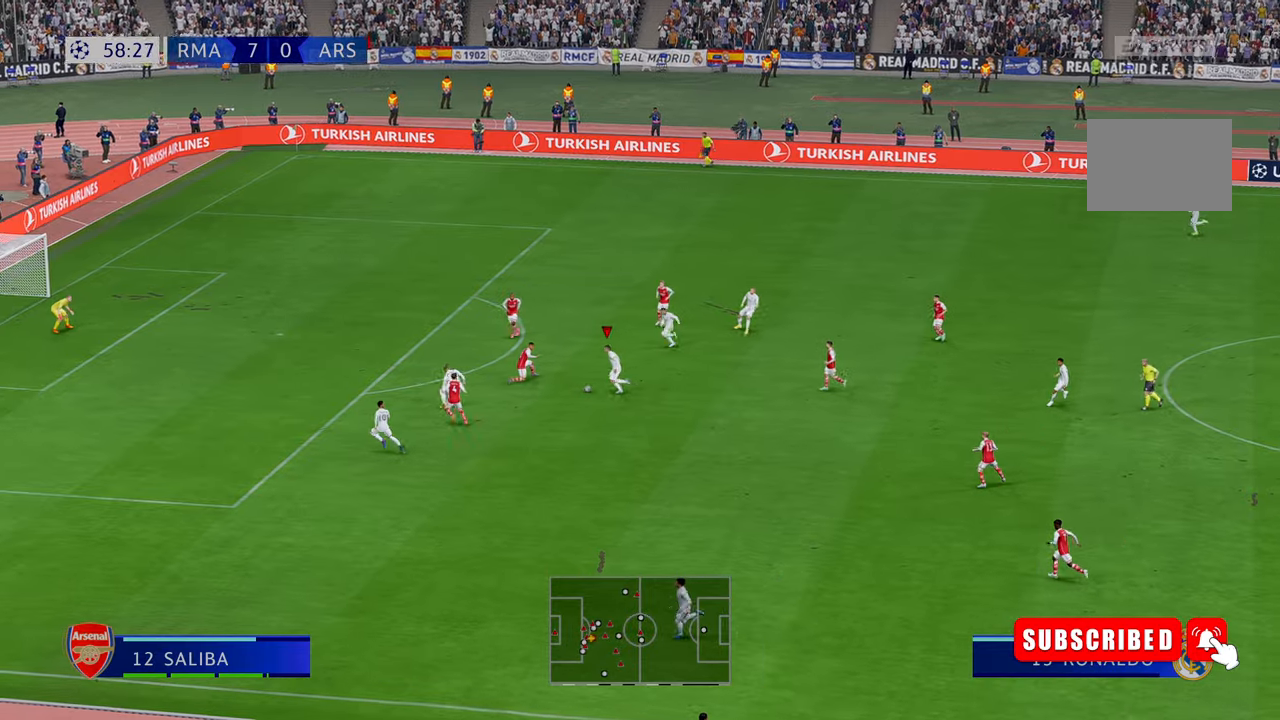
{"buttons": ["R2"], "left_stick": "up-left", "right_stick": "center", "events": [[300, "left_stick", "left"], [434, "left_stick", "up-left"]]}
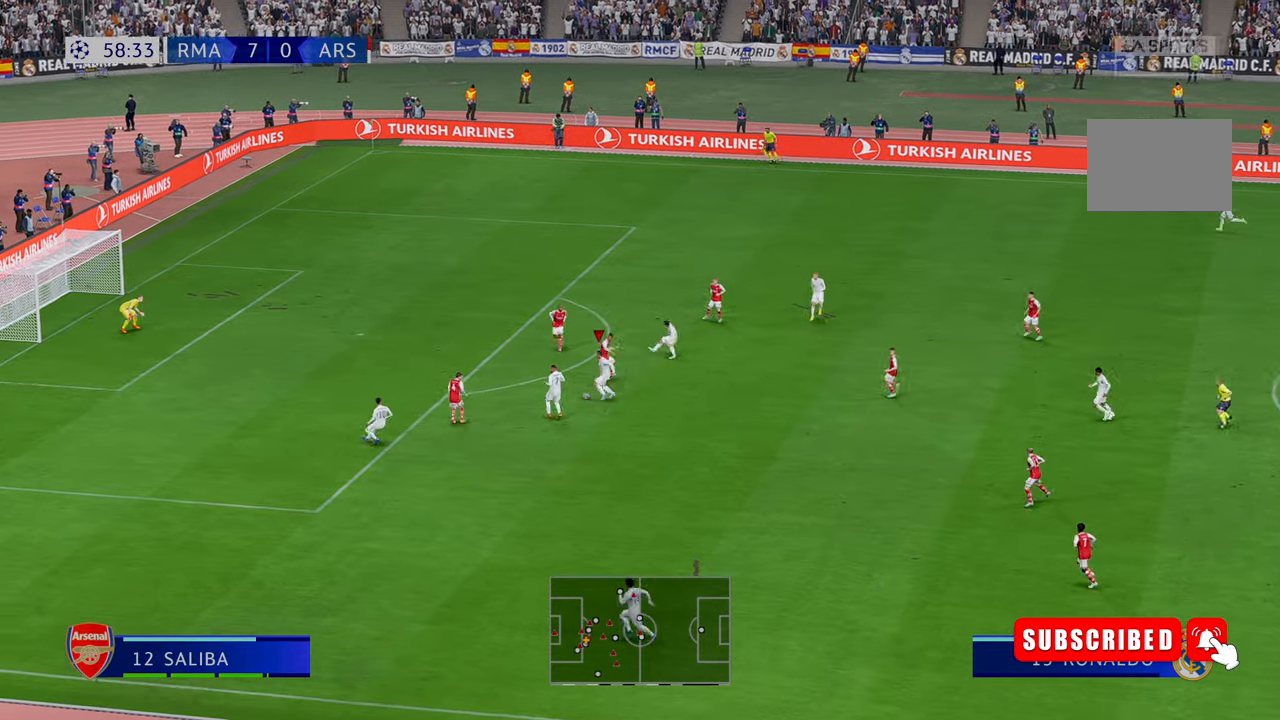
{"buttons": ["R2"], "left_stick": "up-left", "right_stick": "center", "events": []}
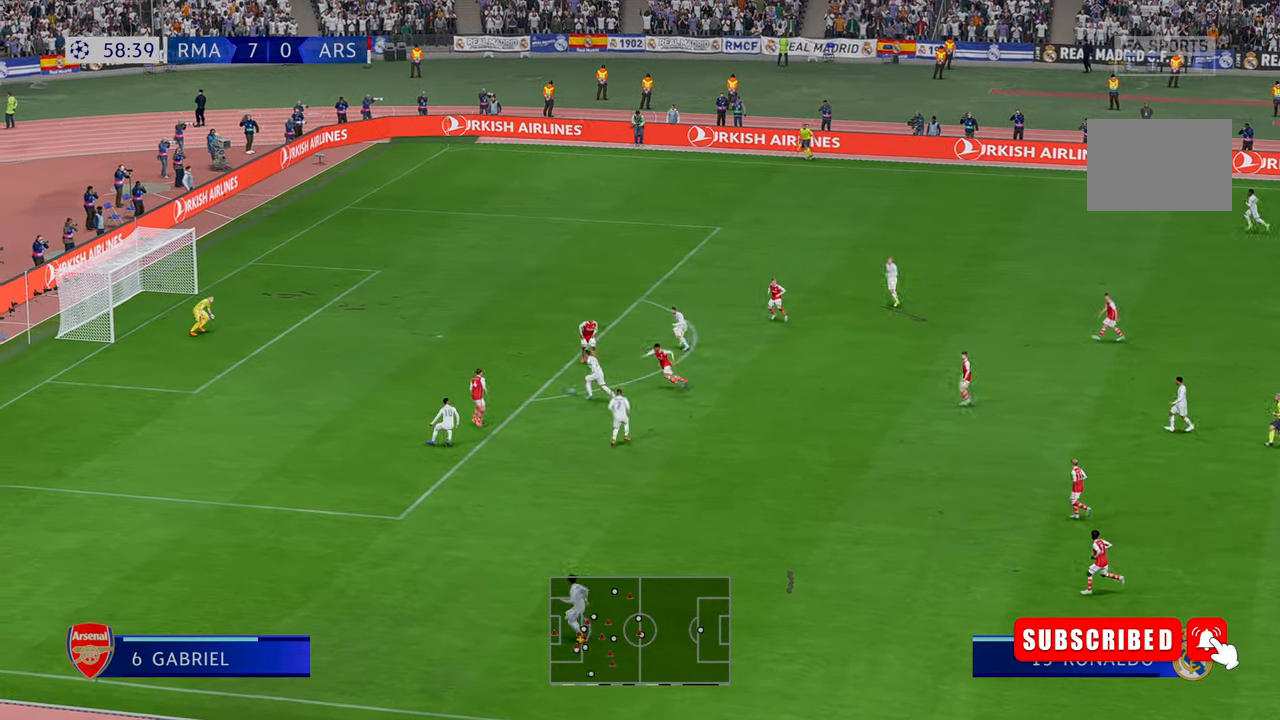
{"buttons": [], "left_stick": "left", "right_stick": "center", "events": [[34, "left_stick", "left"], [450, "R2", "up"]]}
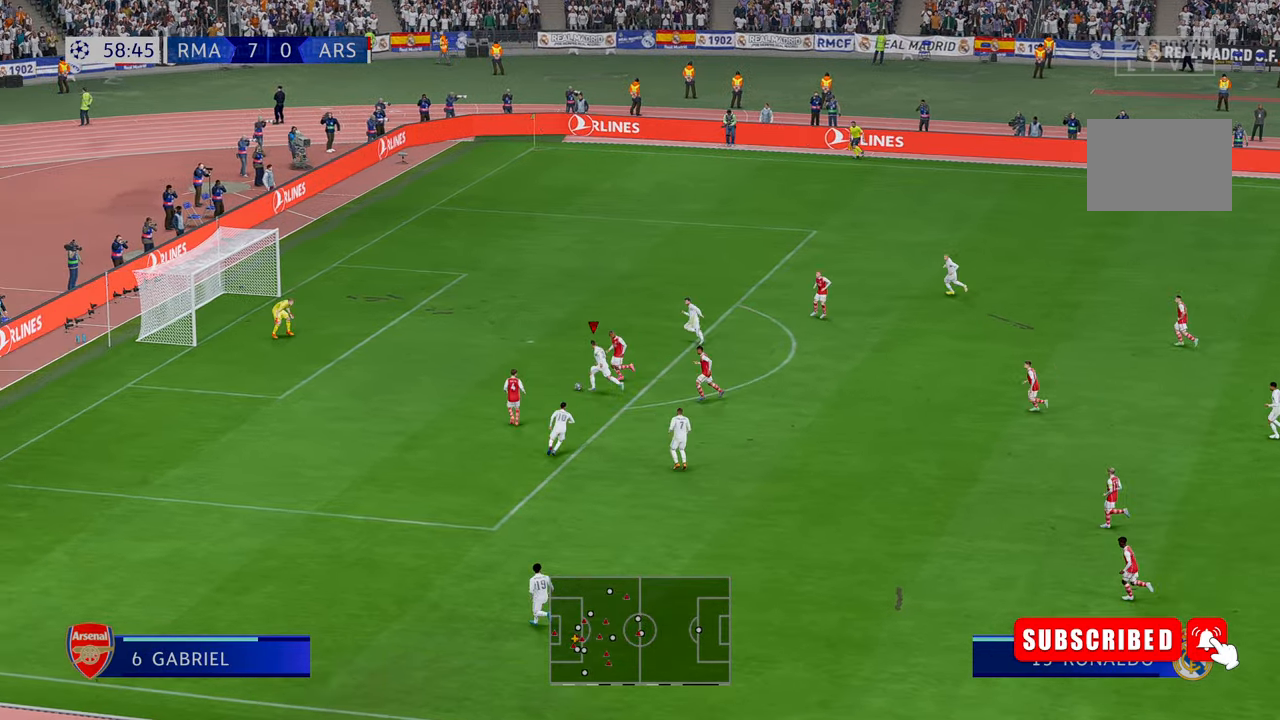
{"buttons": [], "left_stick": "up-left", "right_stick": "center", "events": [[117, "left_stick", "up-left"]]}
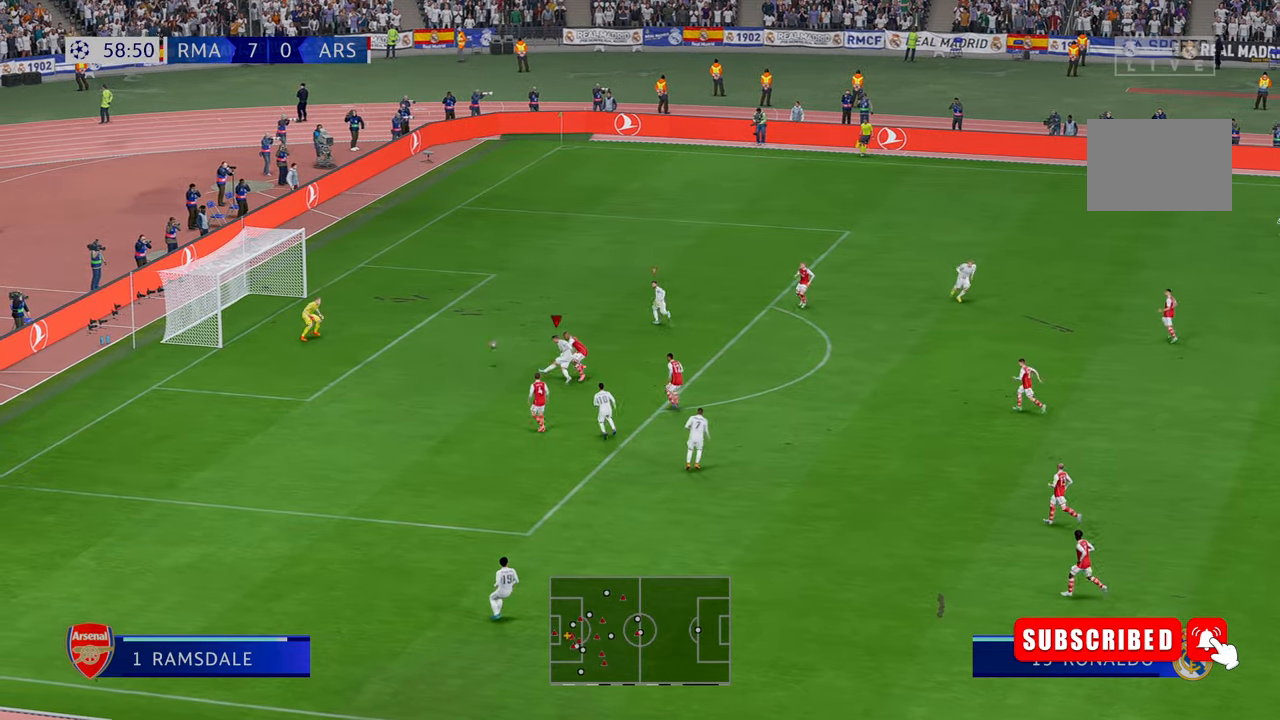
{"buttons": [], "left_stick": "down-left", "right_stick": "center", "events": [[500, "left_stick", "down-left"]]}
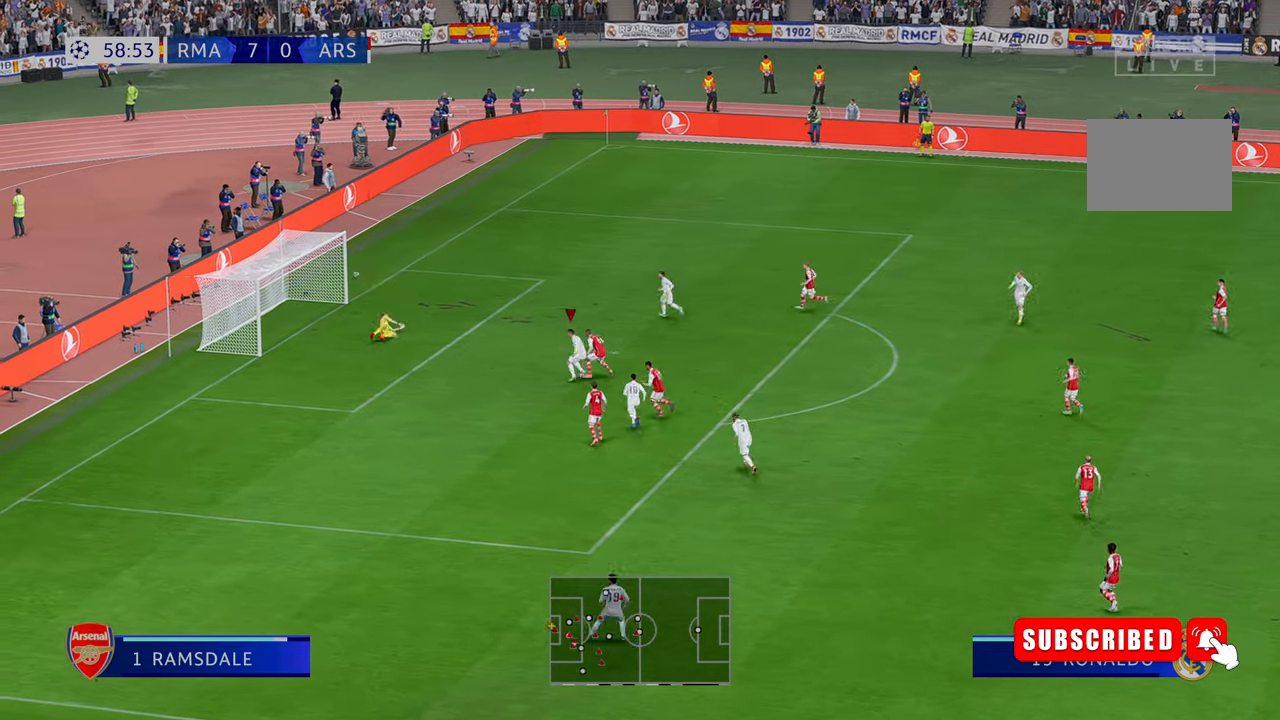
{"buttons": [], "left_stick": "down", "right_stick": "center", "events": [[300, "left_stick", "down"]]}
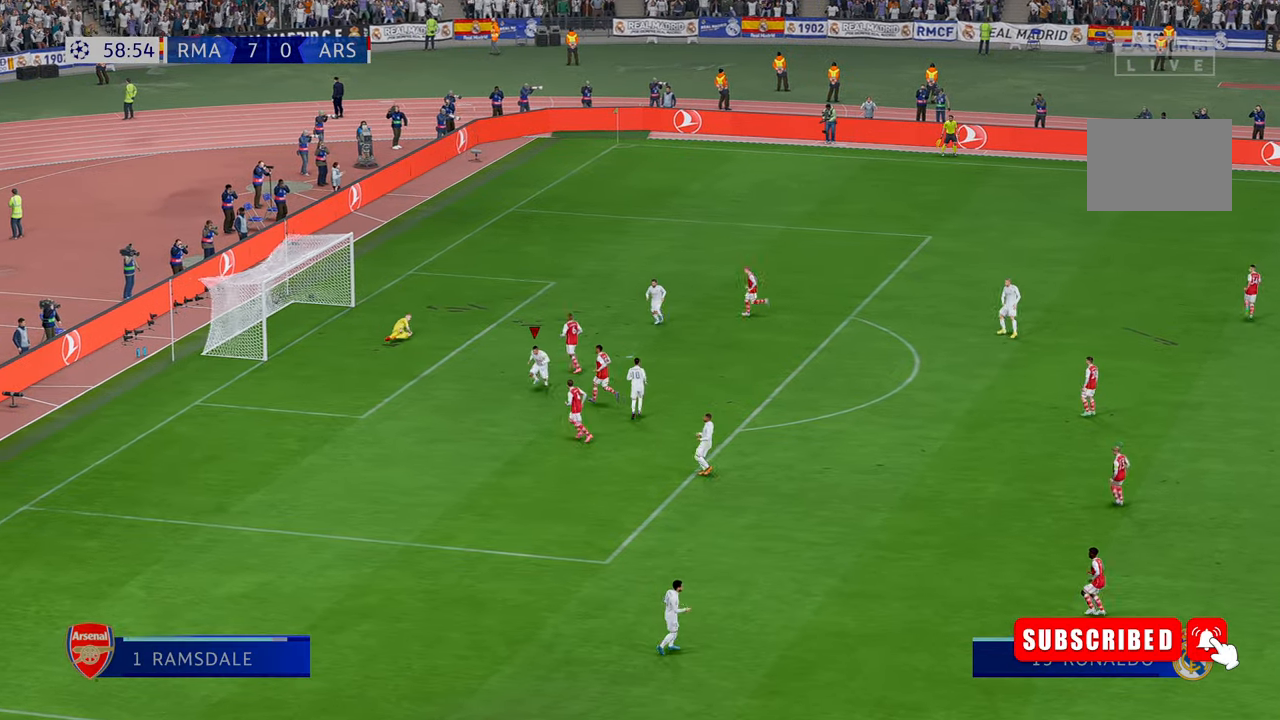
{"buttons": [], "left_stick": "center", "right_stick": "center", "events": [[434, "left_stick", "center"]]}
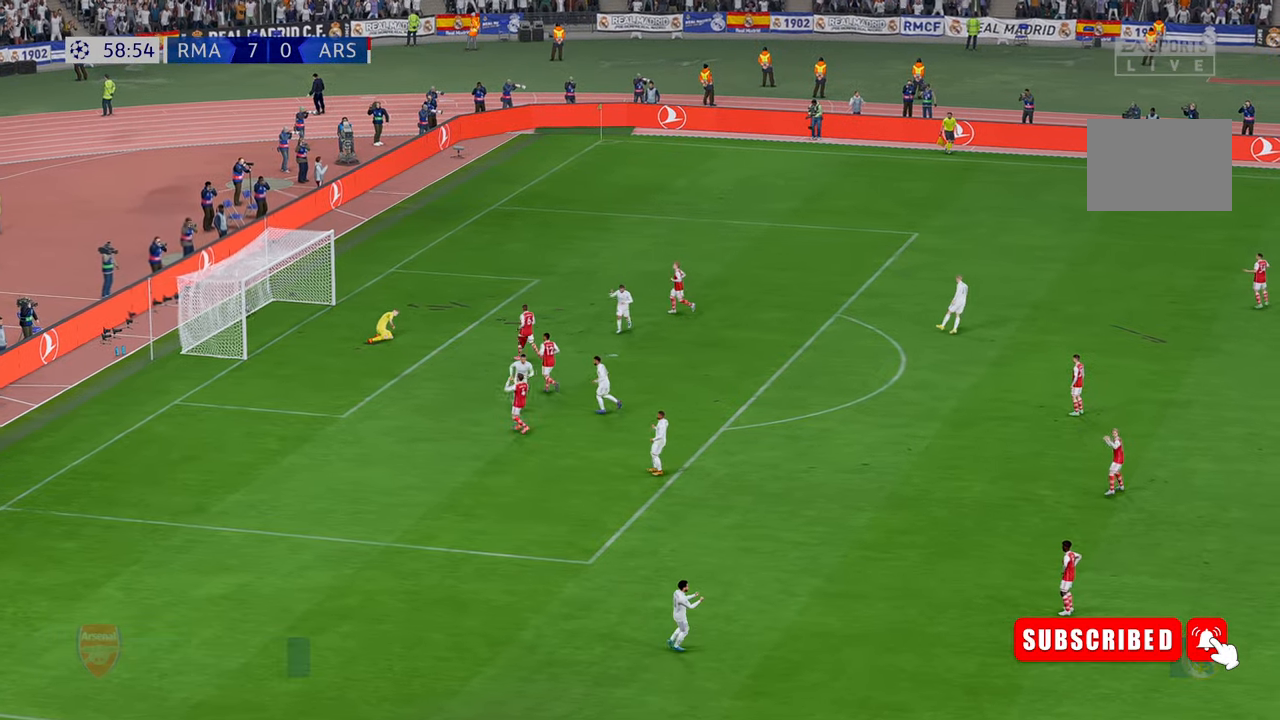
{"buttons": [], "left_stick": "center", "right_stick": "center", "events": []}
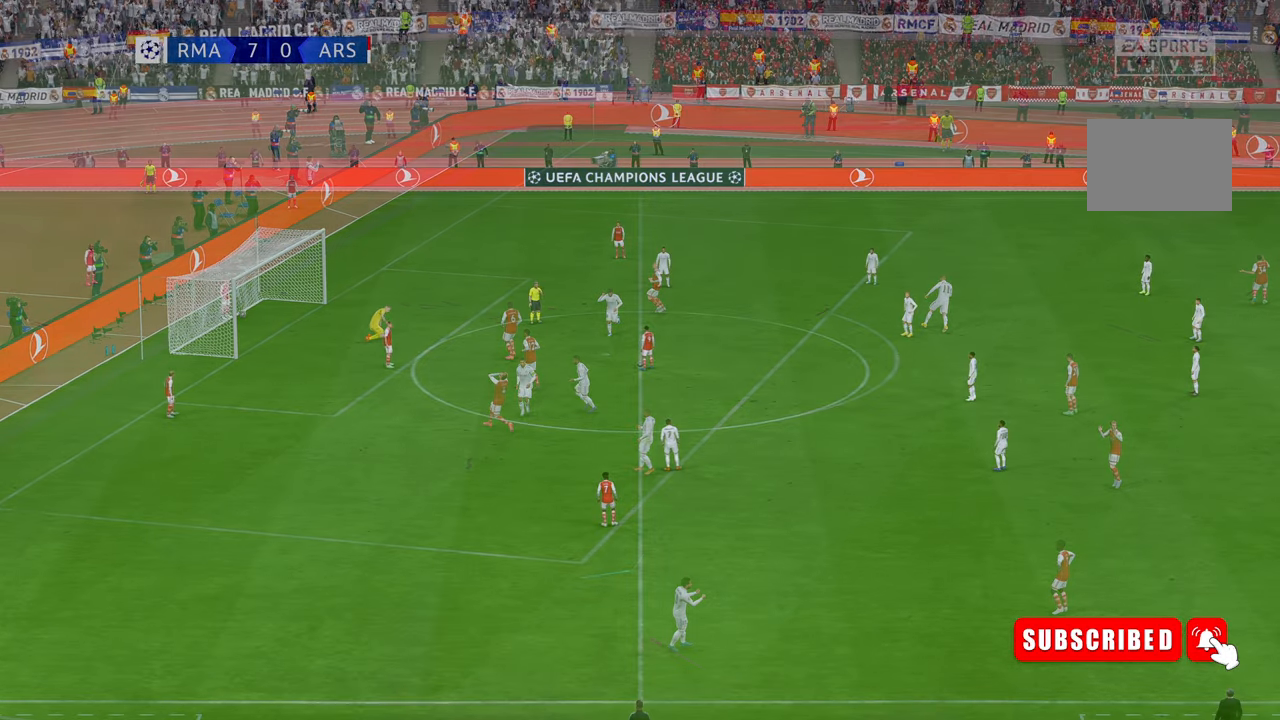
{"buttons": [], "left_stick": "center", "right_stick": "center", "events": []}
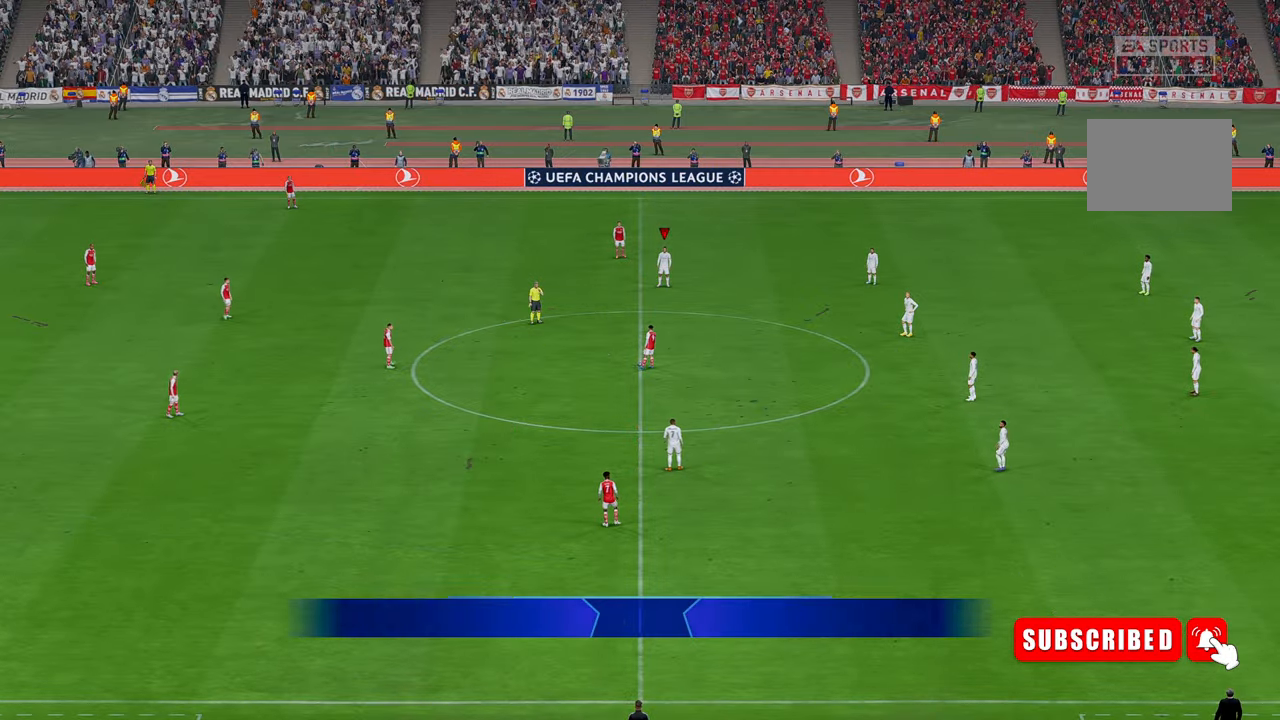
{"buttons": [], "left_stick": "center", "right_stick": "center", "events": []}
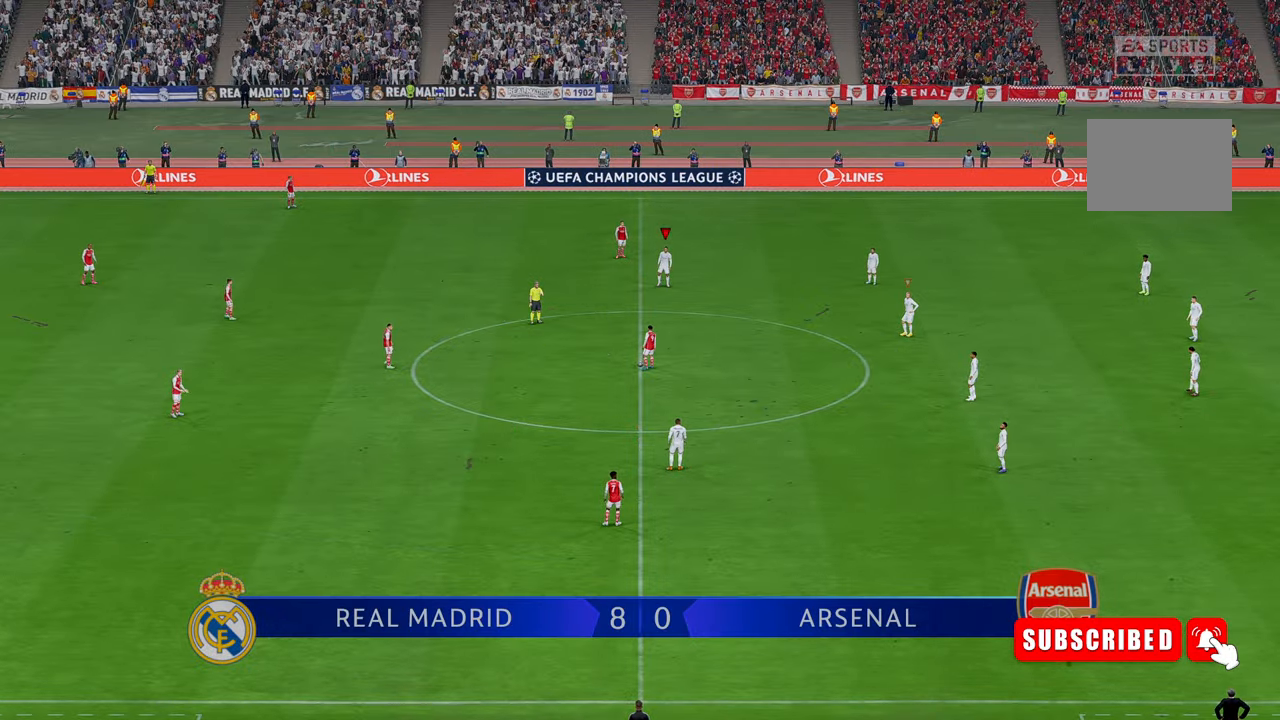
{"buttons": [], "left_stick": "center", "right_stick": "center", "events": []}
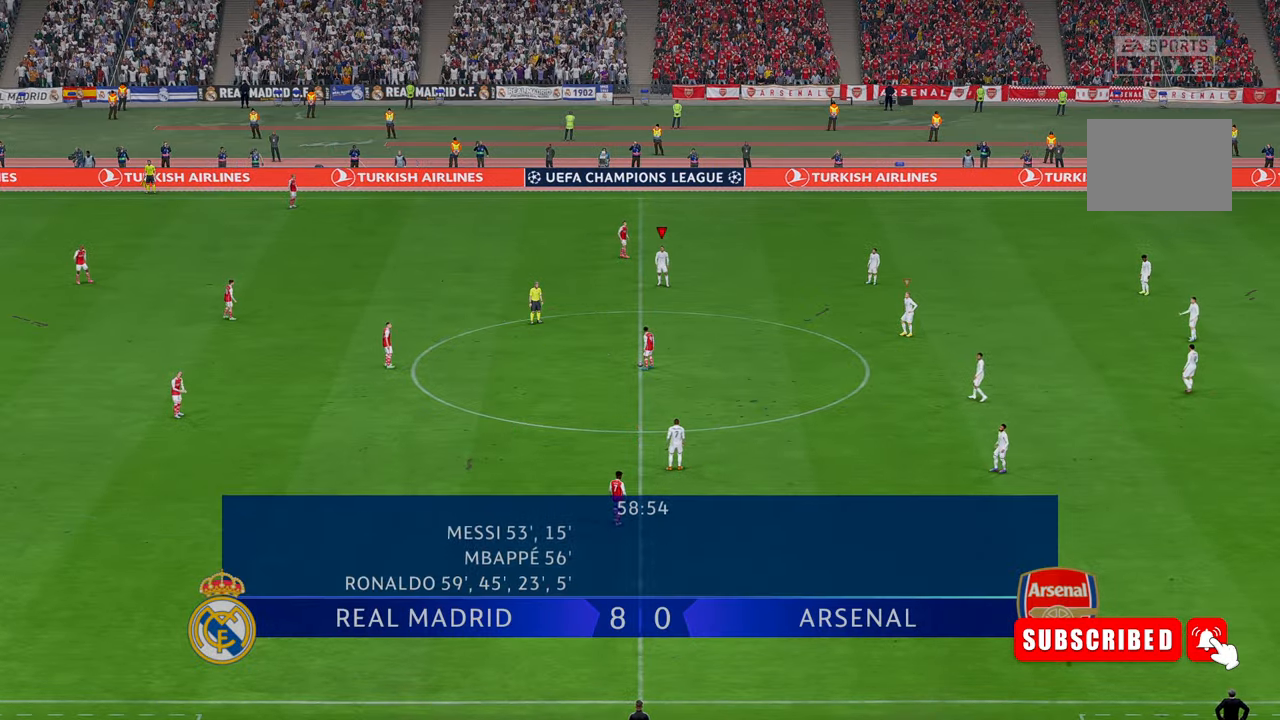
{"buttons": [], "left_stick": "center", "right_stick": "center", "events": []}
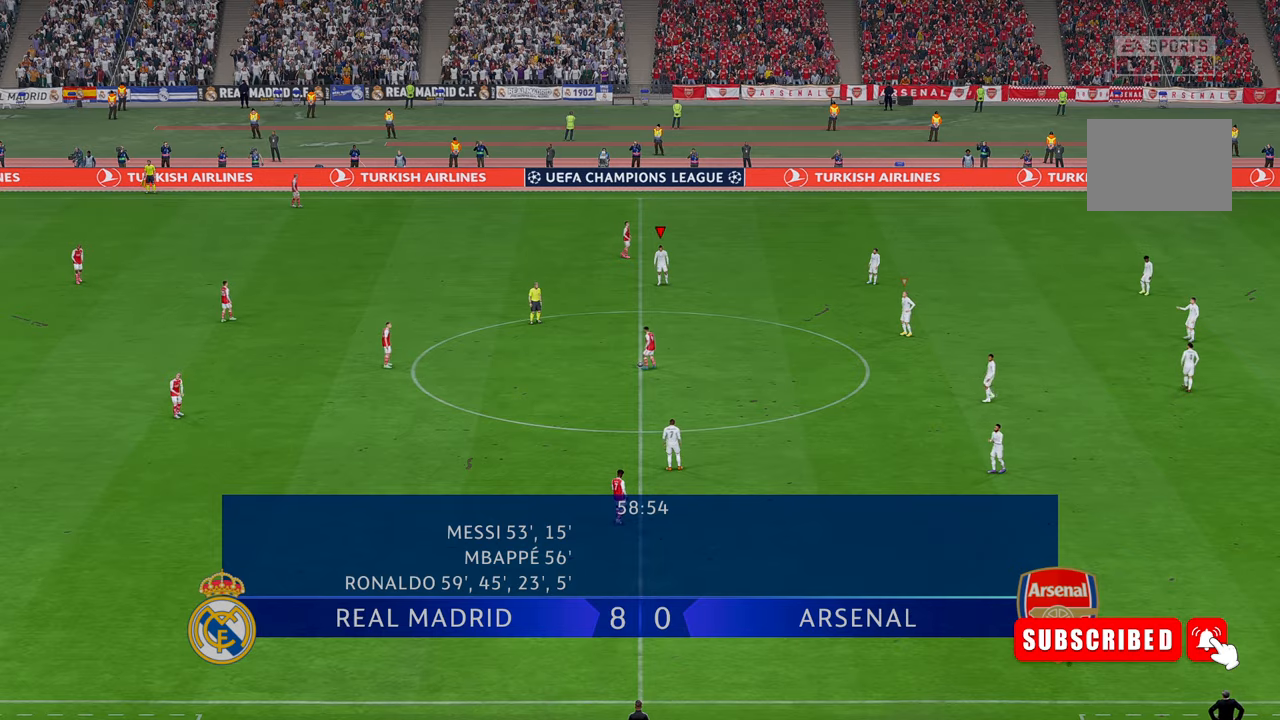
{"buttons": [], "left_stick": "center", "right_stick": "center", "events": []}
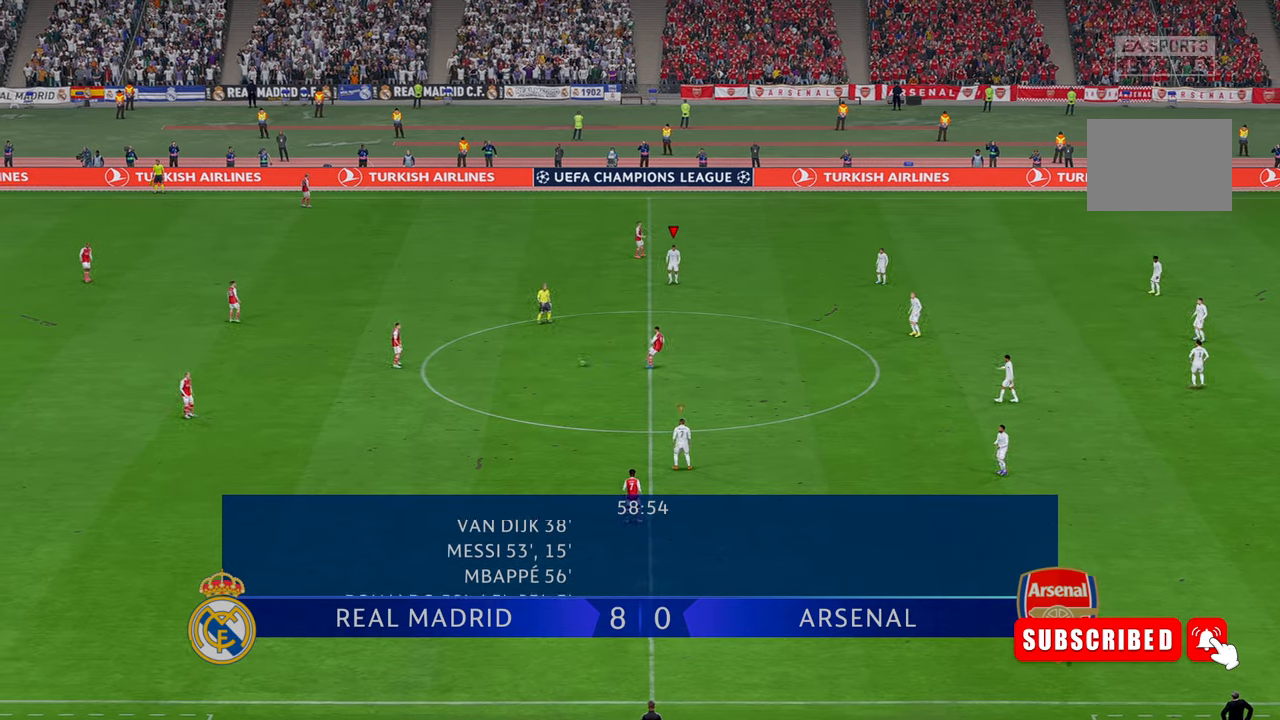
{"buttons": [], "left_stick": "center", "right_stick": "center", "events": []}
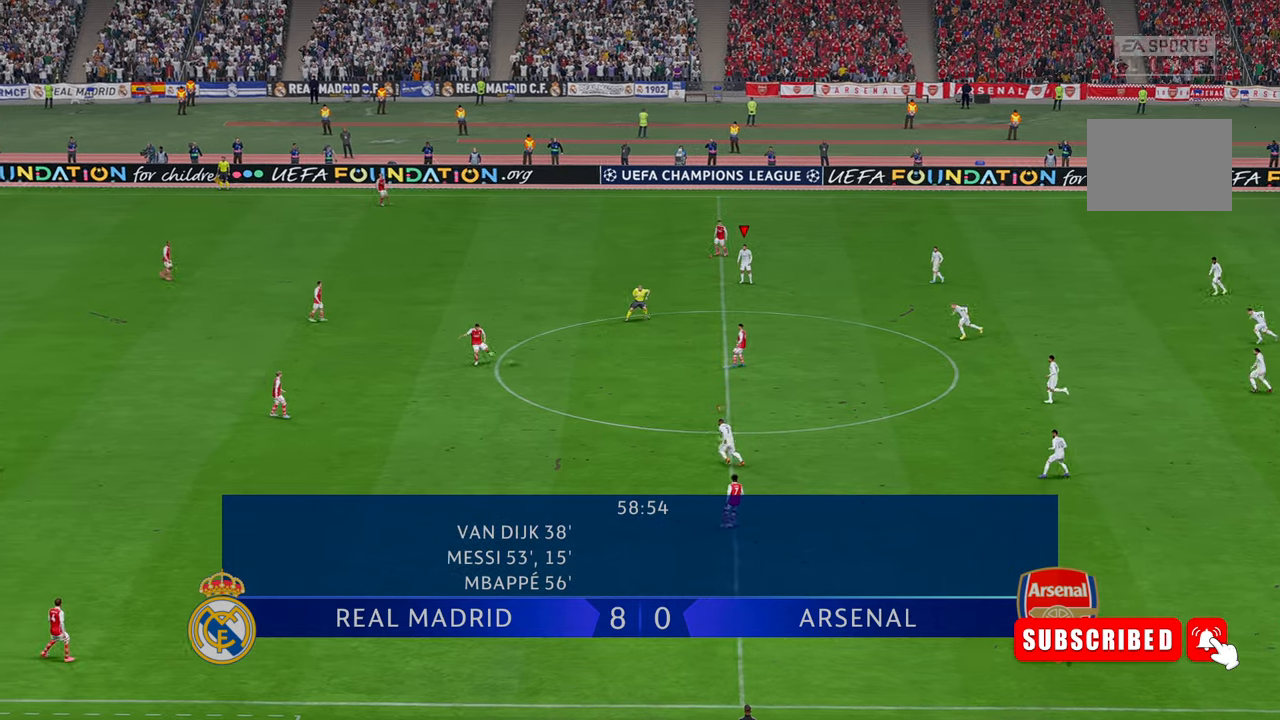
{"buttons": ["L1", "R1"], "left_stick": "center", "right_stick": "center", "events": [[300, "L1", "down"], [334, "R1", "down"]]}
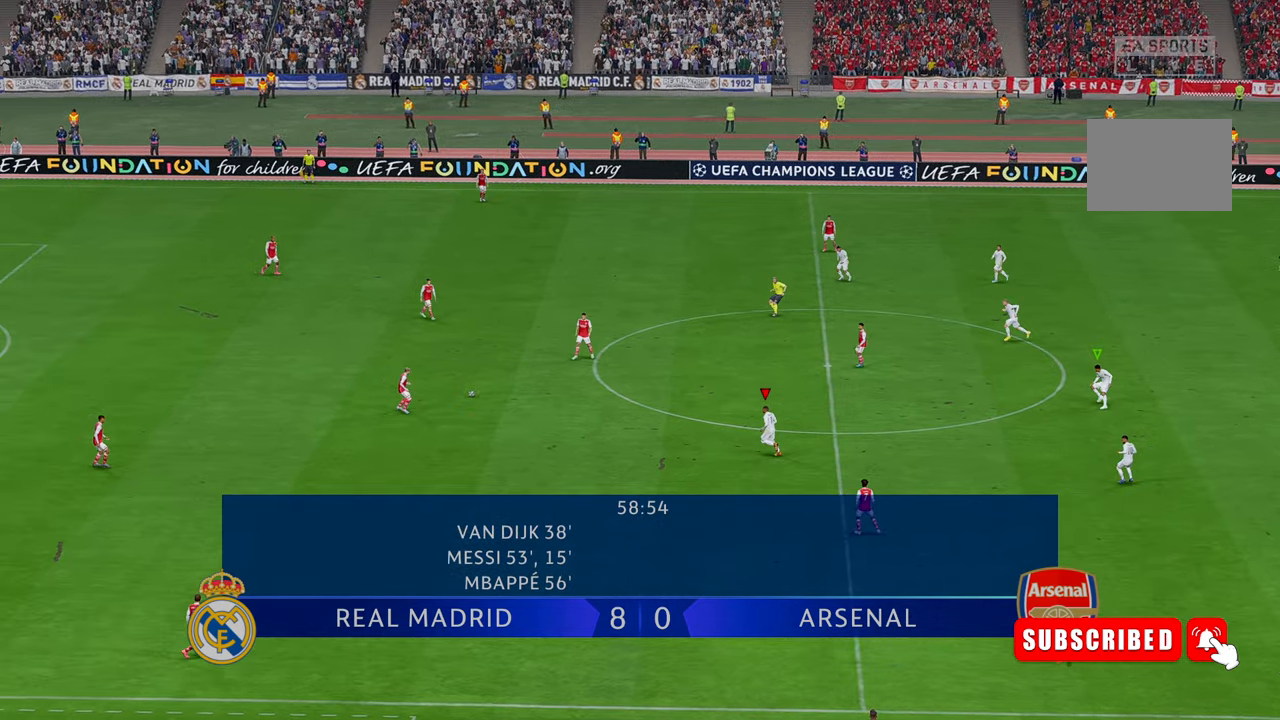
{"buttons": ["R2"], "left_stick": "up-left", "right_stick": "center", "events": [[200, "L1", "up"], [250, "R1", "up"], [300, "left_stick", "up-left"], [367, "R2", "down"]]}
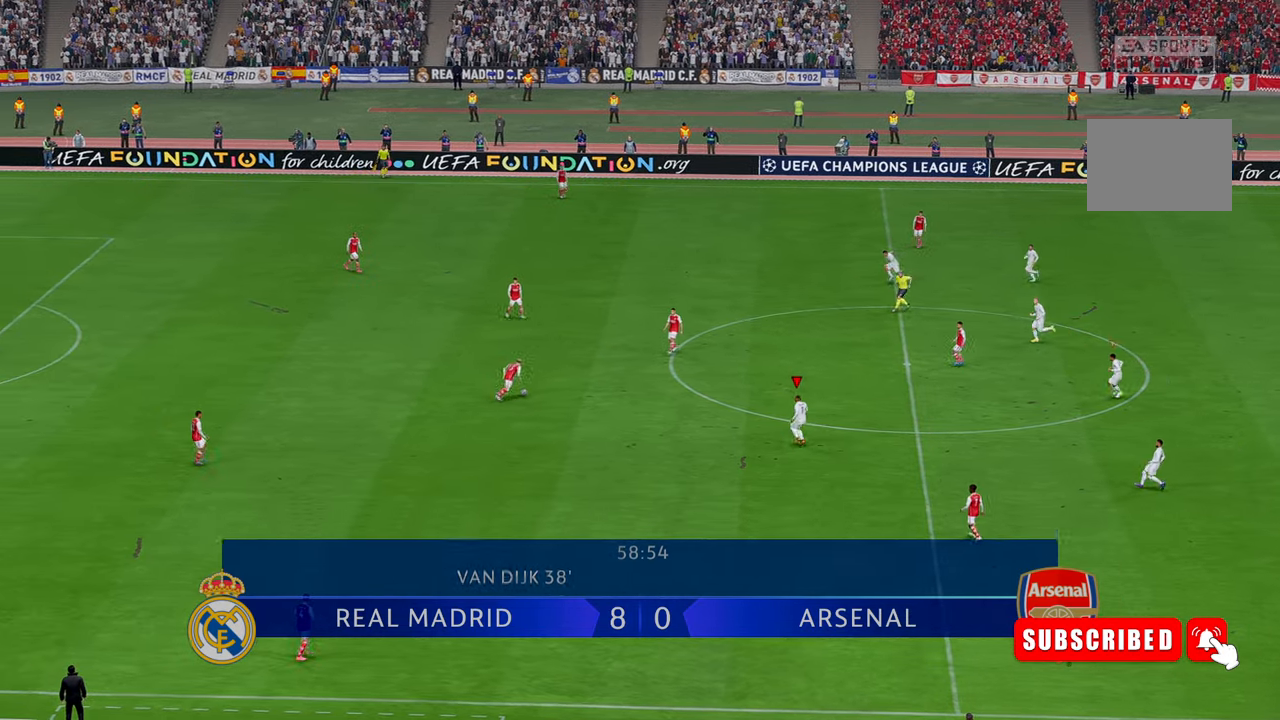
{"buttons": ["R2"], "left_stick": "up-left", "right_stick": "center", "events": []}
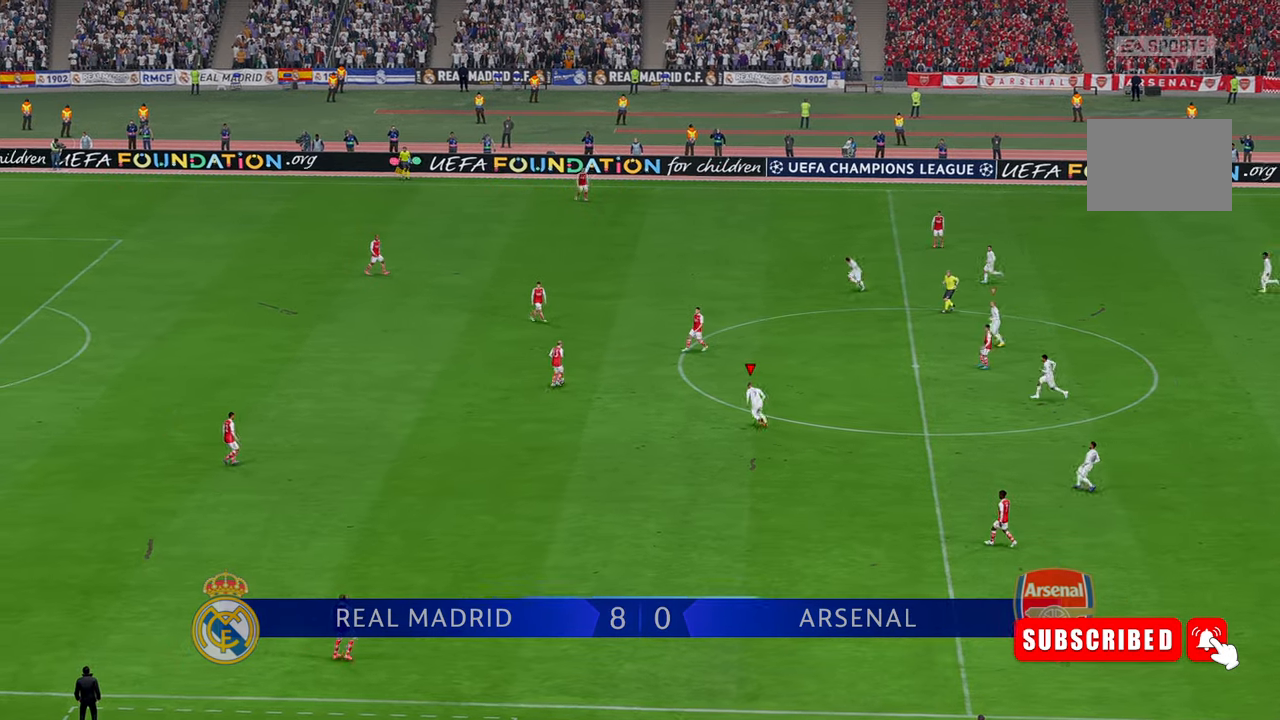
{"buttons": ["R2"], "left_stick": "up", "right_stick": "center", "events": [[200, "left_stick", "up"]]}
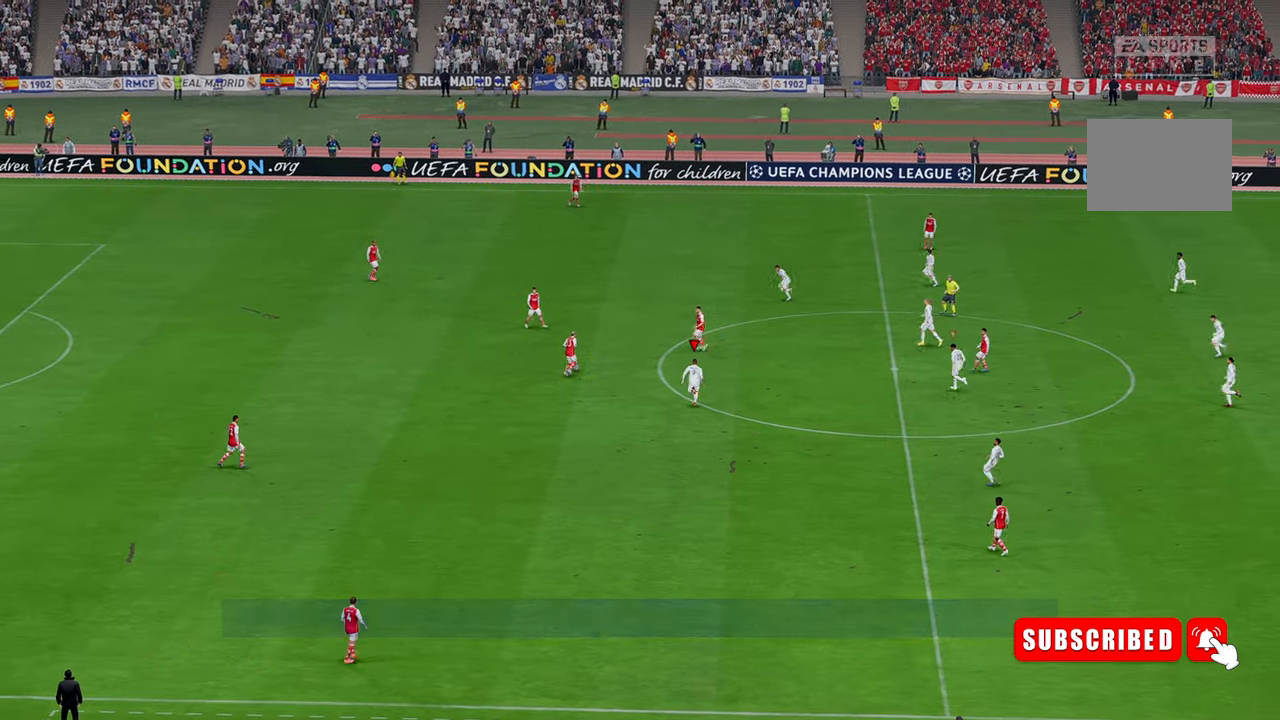
{"buttons": ["R2"], "left_stick": "center", "right_stick": "center", "events": [[84, "right_stick", "right"], [150, "right_stick", "center"], [250, "right_stick", "left"], [350, "right_stick", "center"], [500, "left_stick", "center"]]}
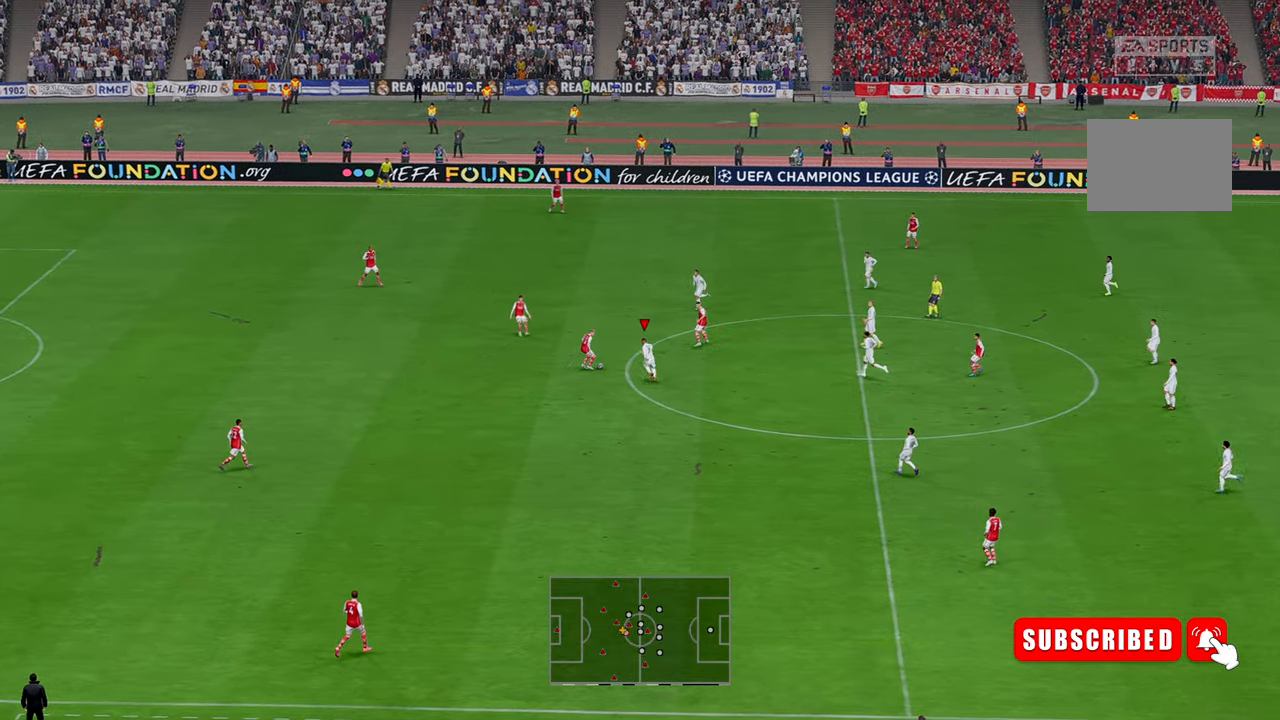
{"buttons": ["R2"], "left_stick": "right", "right_stick": "center", "events": [[234, "left_stick", "right"]]}
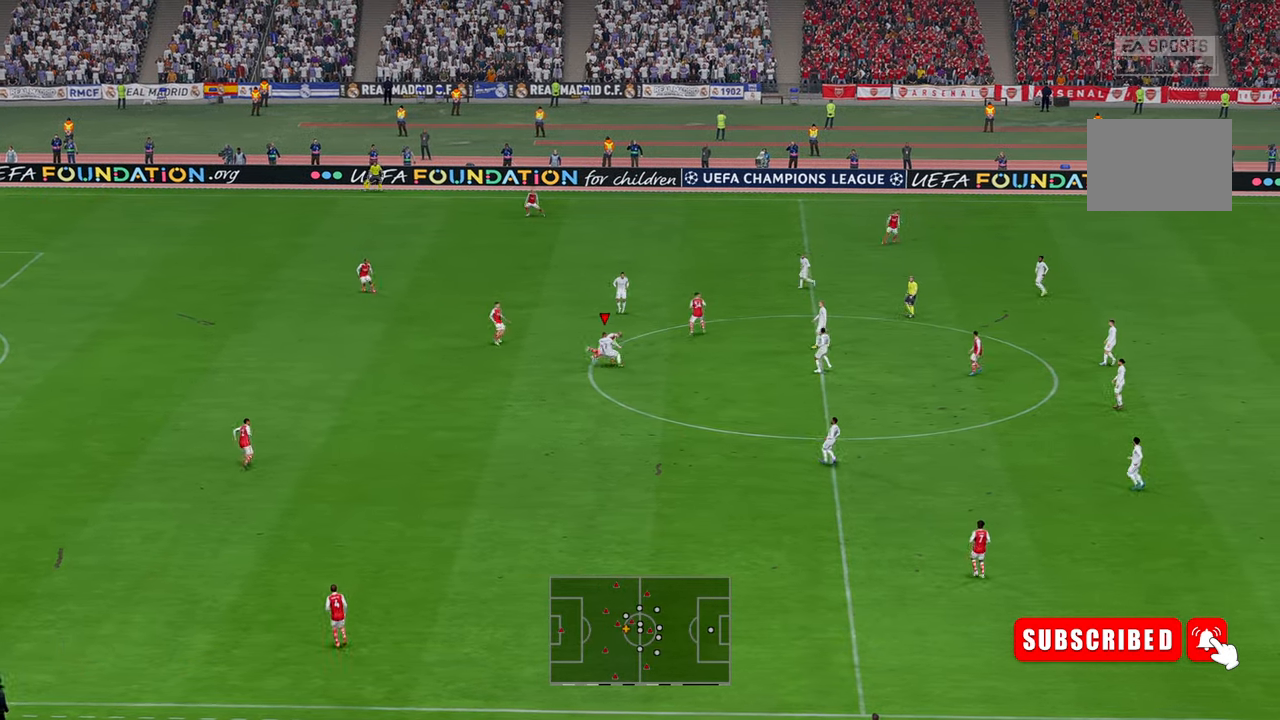
{"buttons": ["R2"], "left_stick": "right", "right_stick": "center", "events": []}